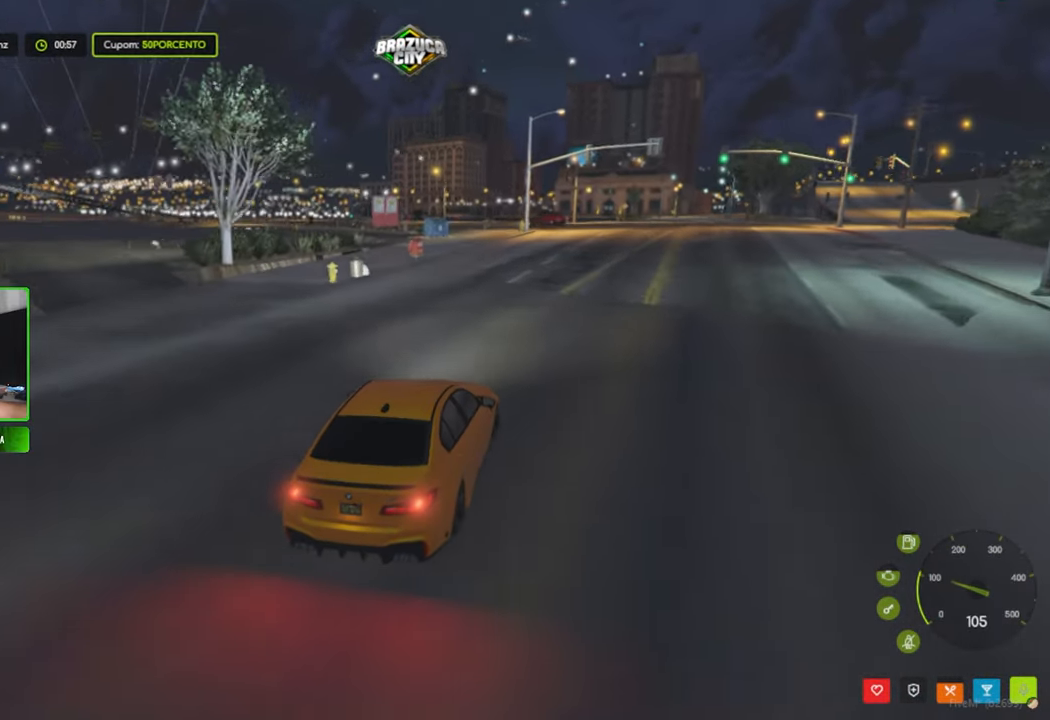
Gameplay with keyboard and mouse; each line is a JSON object with the keys and mouse buttons held at the frame after it. "events" lists presses ("down") and releases ("up") of "1", "2", "3", "4", "5", "a", "alt", "c", "caps_lock", "ctrl", "d", "e", "f", "g", "q", "r", "s", "shift", "space", "t", "tab", "v", "w", "x", "z", "mouse_left", "mouse_wheel" and "mouse_right" between this image and that frame as [ms after this image, input, new state], when the widget could be followed in between. "mouse_left", "mouse_wheel", "mouse_right" = the "left", "wheel", "right" buttons of the "mouse" list. No other keys are recorded. "wheel" means that the mouse wheel is clicked or scrolled. "mouse_move" is the direction in which the mouse moves at that frame (one of eight, or "still"), when it could be read.
{"keys": [], "mouse": [], "mouse_move": "still", "events": [[283, "s", "up"]]}
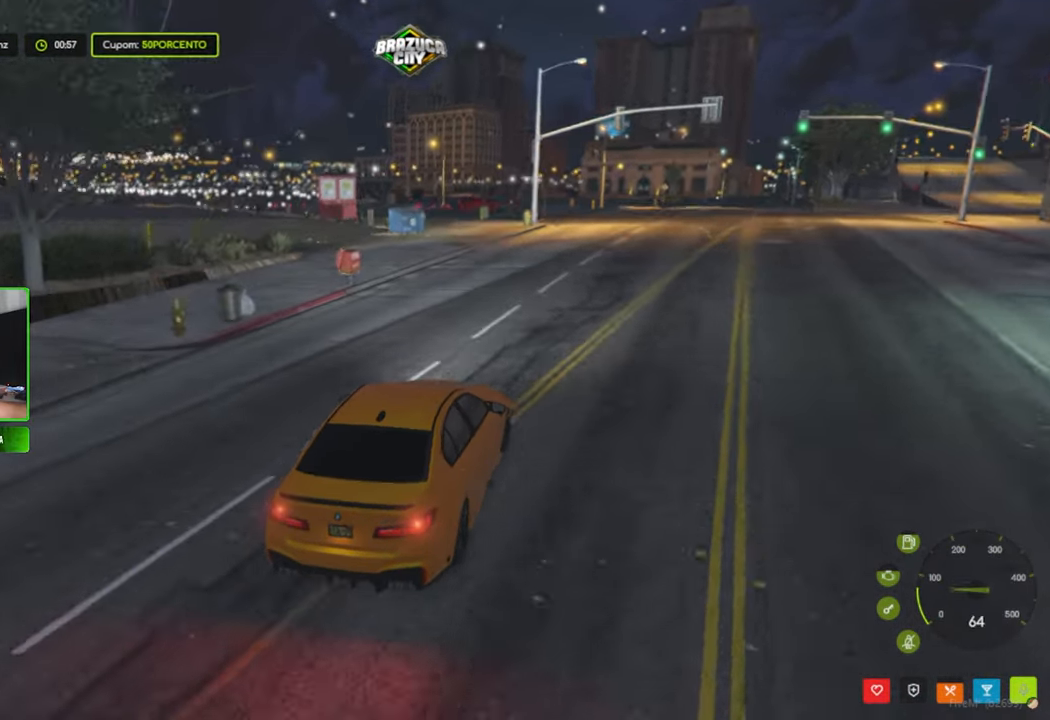
{"keys": ["w"], "mouse": [], "mouse_move": "still", "events": [[383, "w", "down"]]}
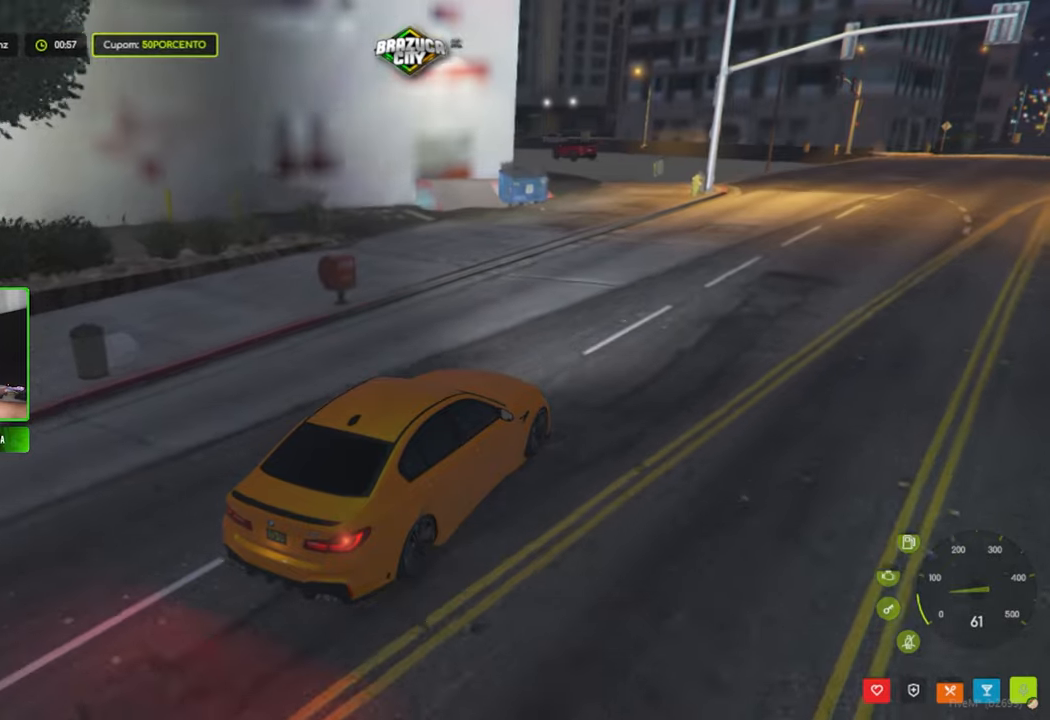
{"keys": ["w"], "mouse": [], "mouse_move": "still", "events": []}
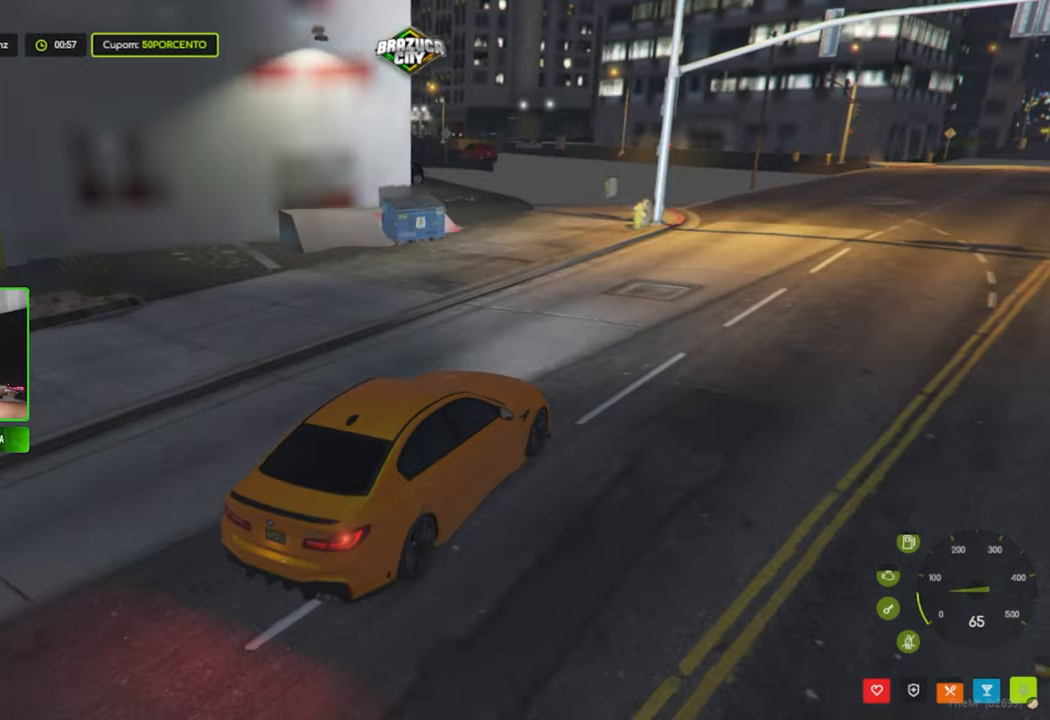
{"keys": ["a"], "mouse": [], "mouse_move": "still", "events": [[83, "w", "up"], [133, "d", "down"], [267, "d", "up"], [367, "a", "down"]]}
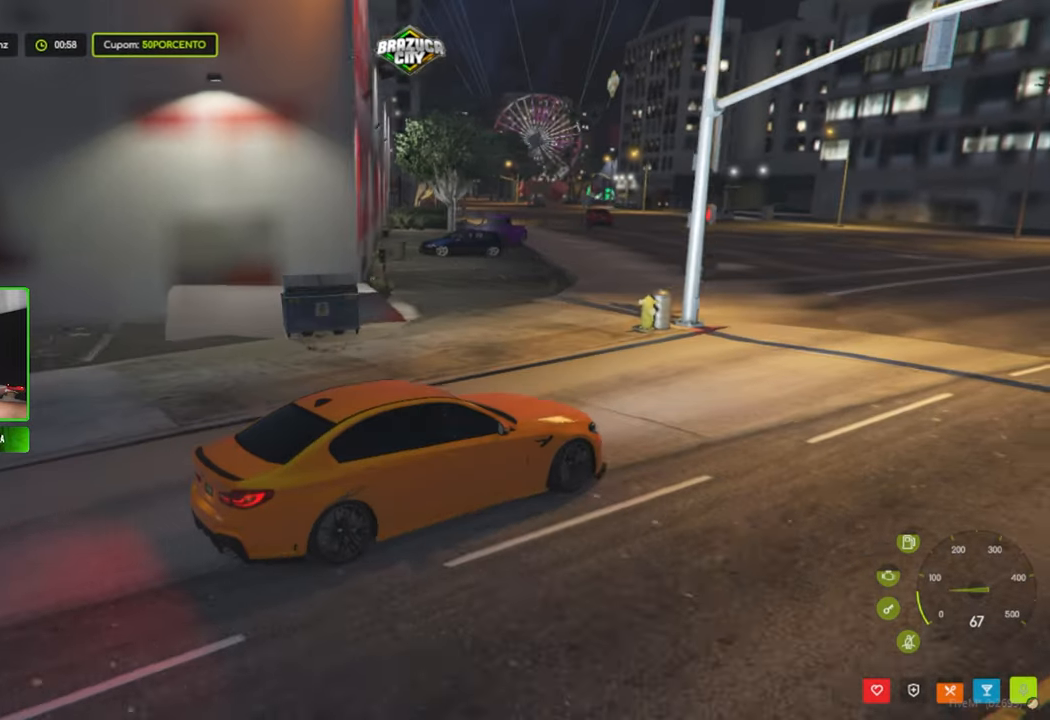
{"keys": ["a"], "mouse": [], "mouse_move": "still", "events": [[17, "a", "up"], [17, "s", "down"], [200, "d", "down"], [233, "s", "up"], [283, "d", "up"], [433, "a", "down"]]}
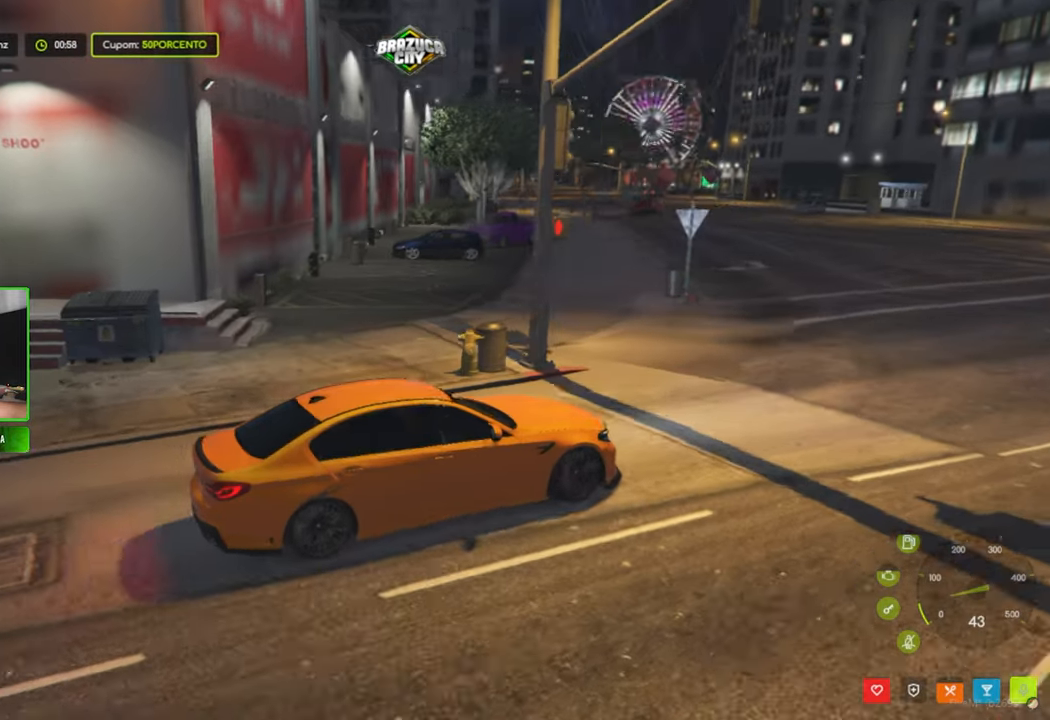
{"keys": [], "mouse": [], "mouse_move": "still", "events": [[33, "w", "down"], [217, "w", "up"], [400, "a", "up"]]}
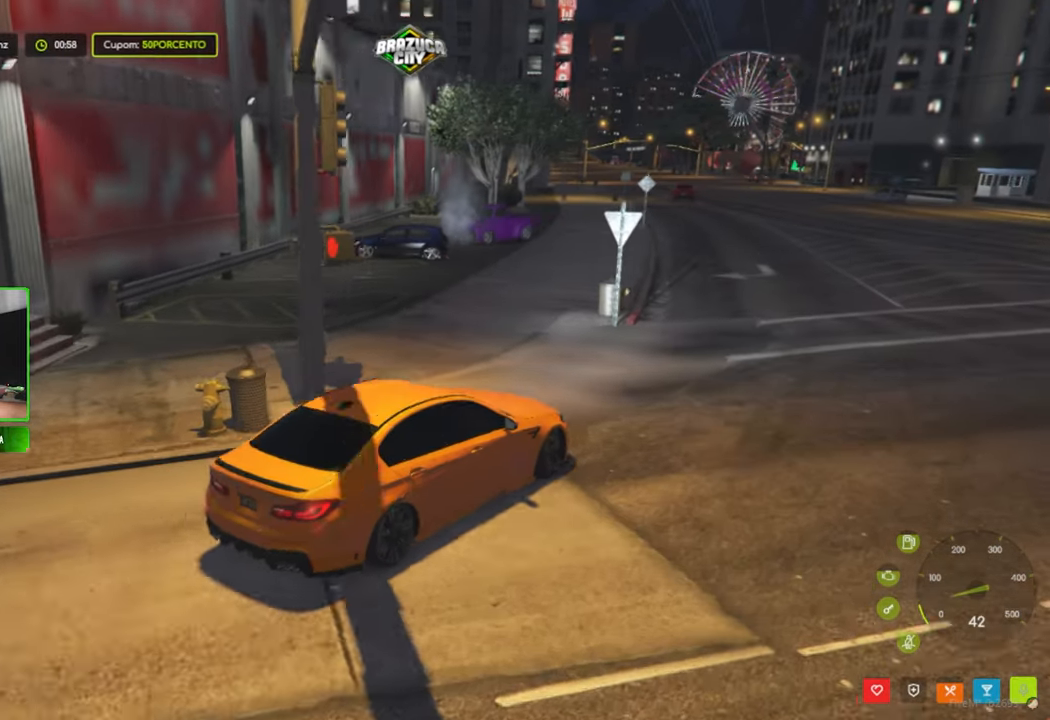
{"keys": ["w"], "mouse": [], "mouse_move": "still", "events": [[283, "d", "down"], [417, "d", "up"], [467, "w", "down"]]}
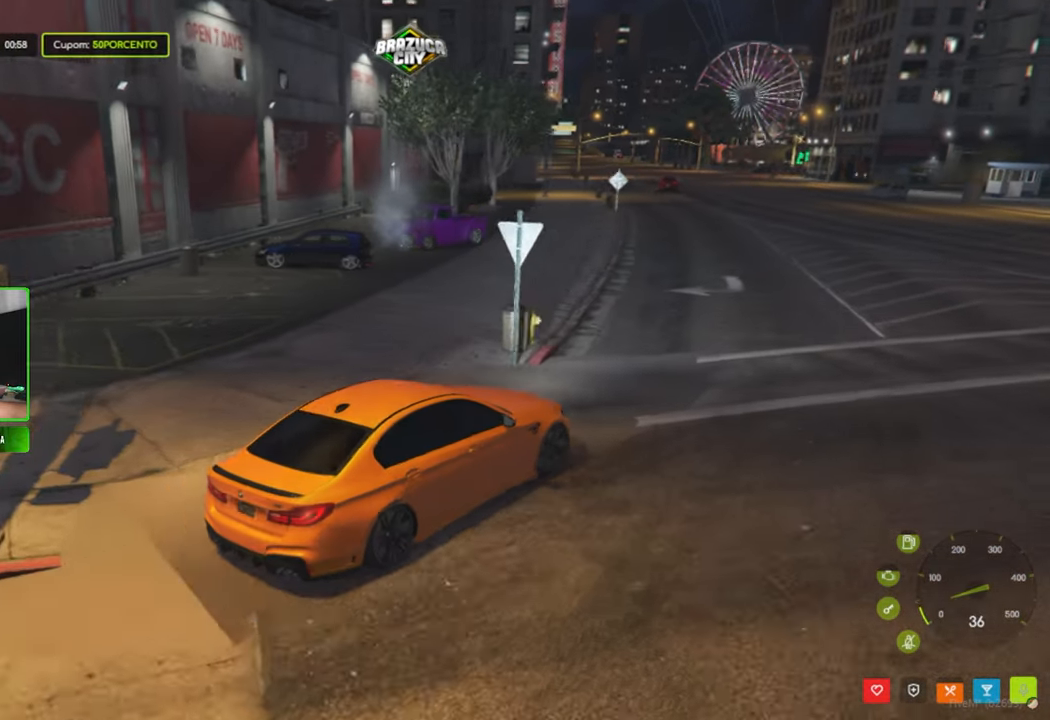
{"keys": ["w"], "mouse": [], "mouse_move": "still", "events": [[150, "a", "down"], [333, "a", "up"]]}
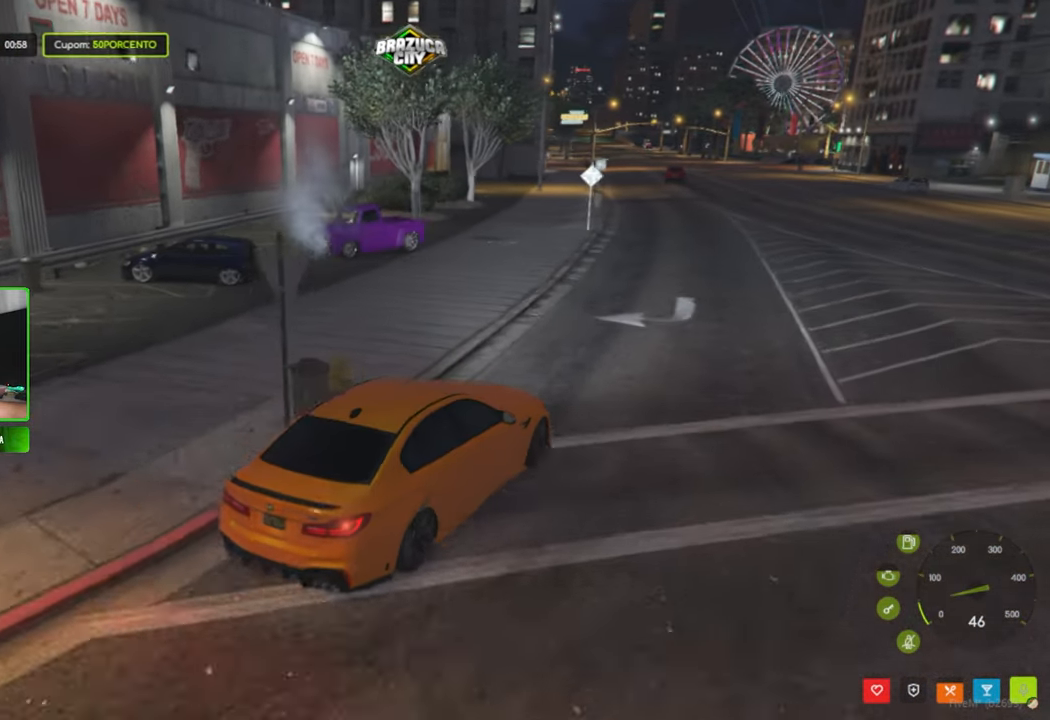
{"keys": ["shift", "w"], "mouse": [], "mouse_move": "still", "events": [[500, "shift", "down"]]}
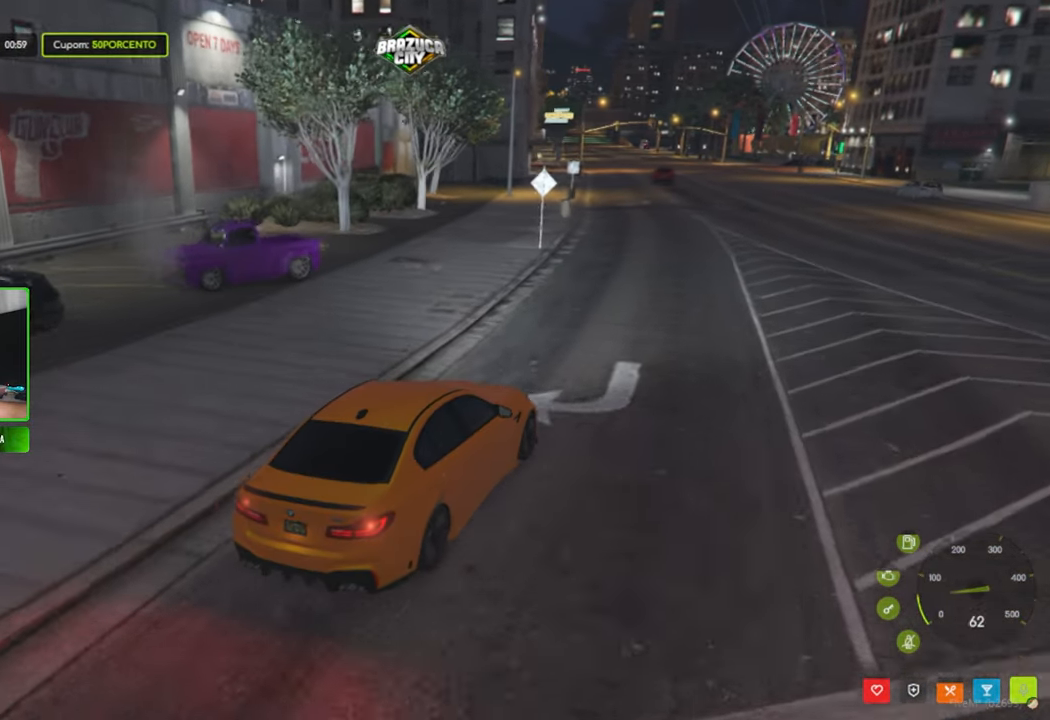
{"keys": ["w"], "mouse": [], "mouse_move": "still", "events": [[133, "shift", "up"]]}
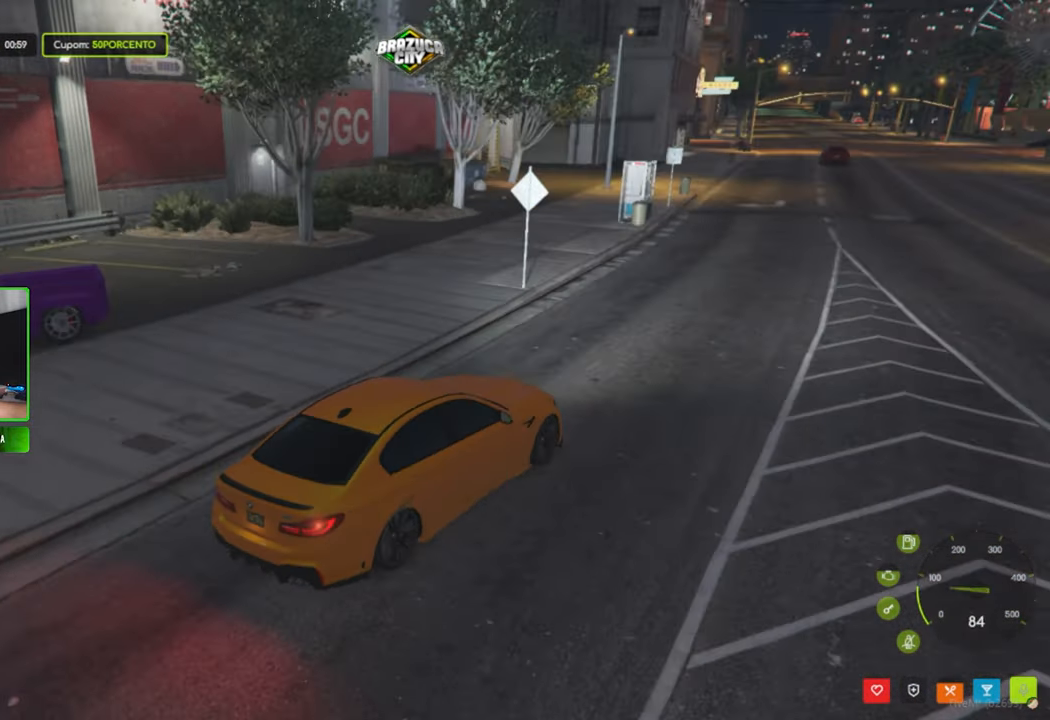
{"keys": [], "mouse": [], "mouse_move": "still", "events": [[150, "w", "up"]]}
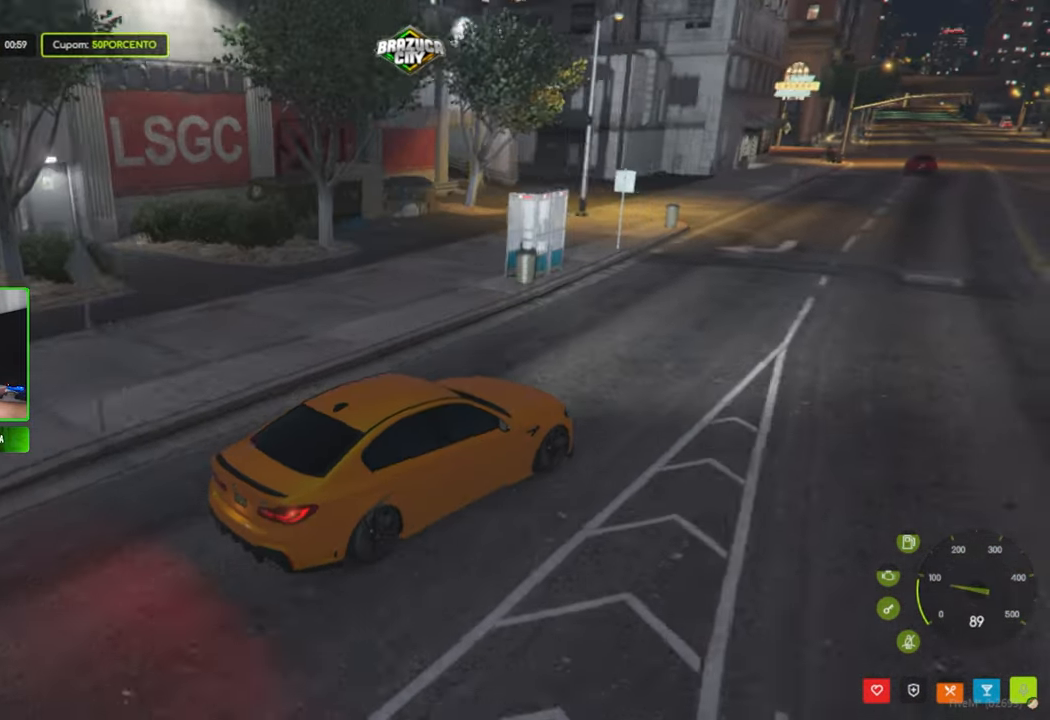
{"keys": [], "mouse": [], "mouse_move": "still", "events": []}
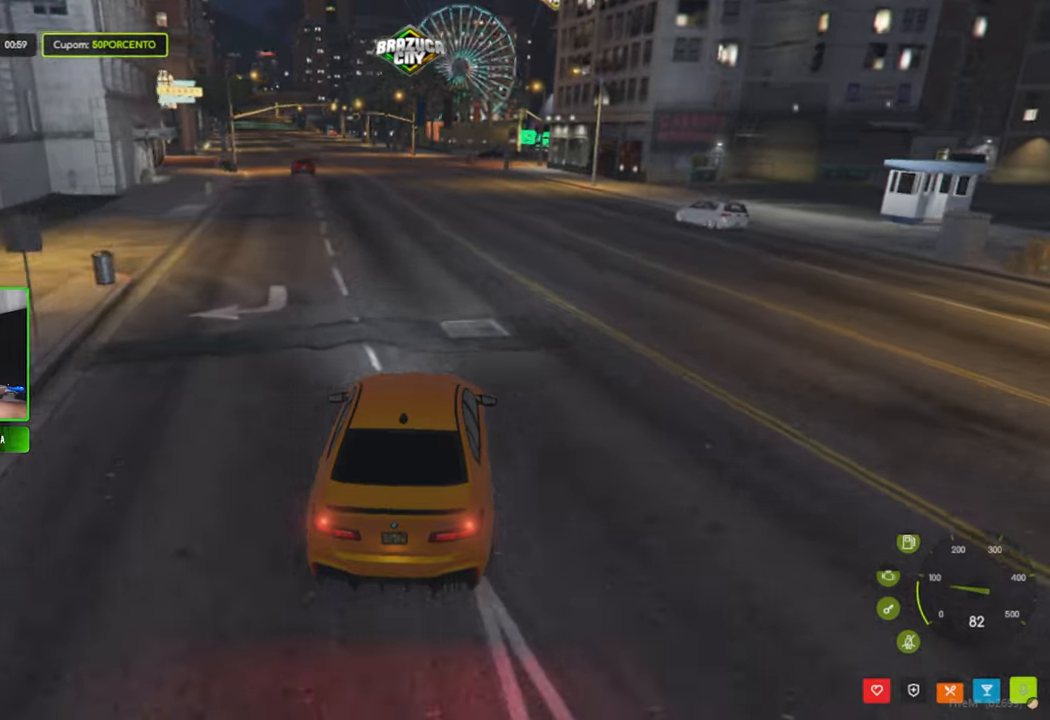
{"keys": ["a", "w"], "mouse": [], "mouse_move": "still", "events": [[234, "w", "down"], [367, "a", "down"]]}
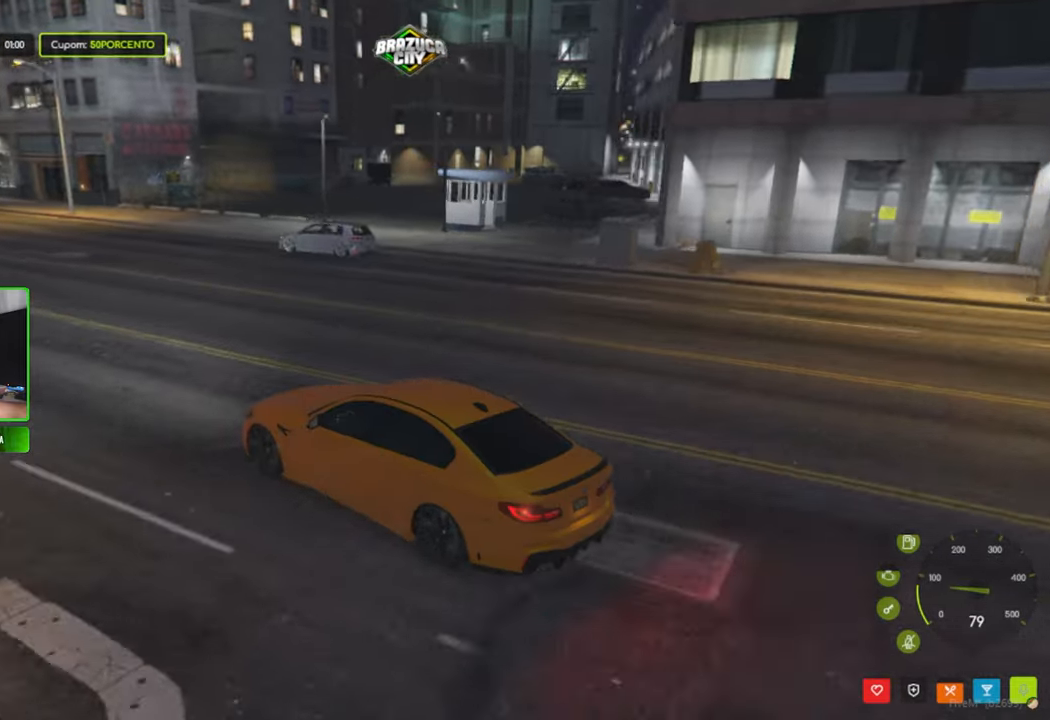
{"keys": [], "mouse": [], "mouse_move": "still", "events": [[17, "a", "up"], [50, "w", "up"]]}
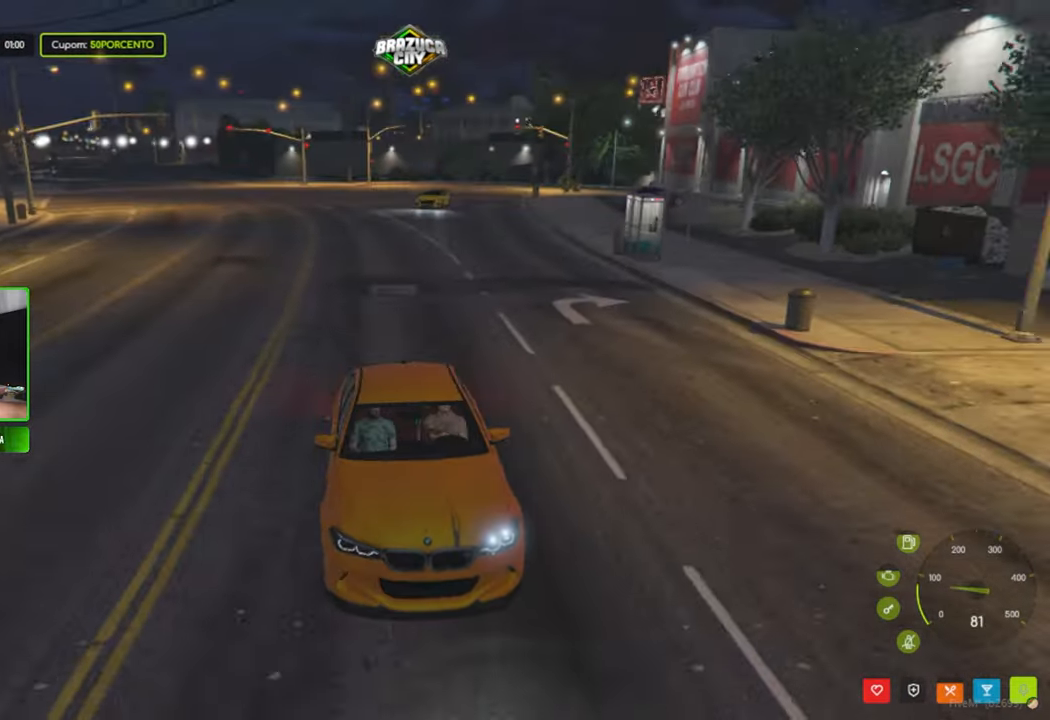
{"keys": ["w"], "mouse": [], "mouse_move": "right", "events": [[267, "w", "down"]]}
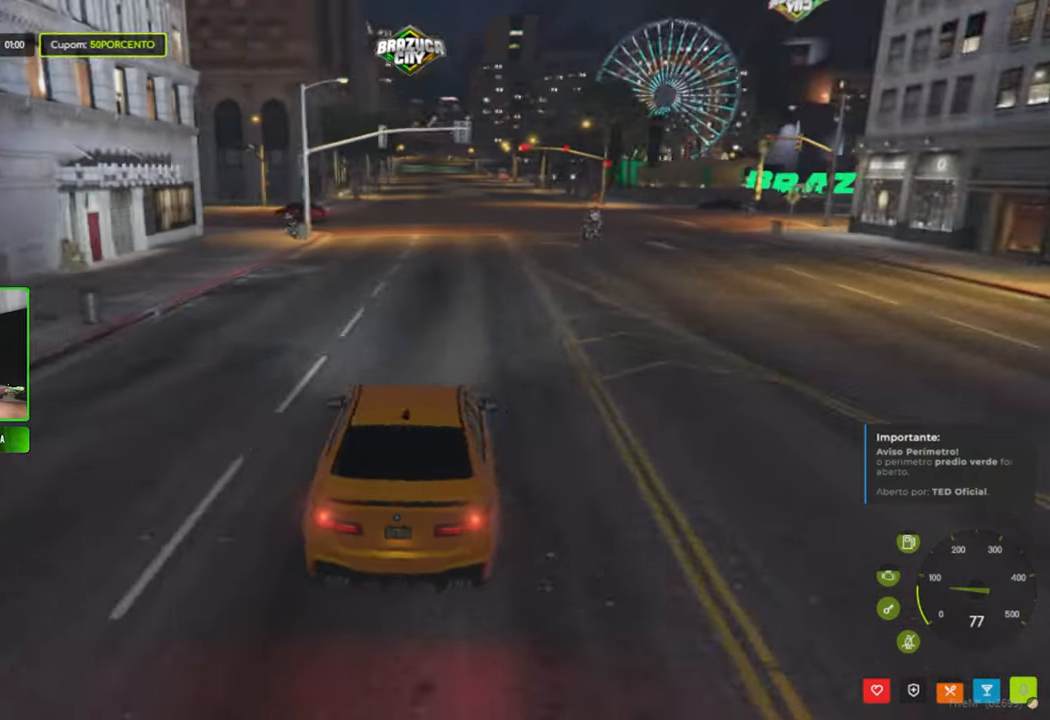
{"keys": [], "mouse": [], "mouse_move": "still", "events": [[317, "a", "down"], [367, "a", "up"], [417, "w", "up"]]}
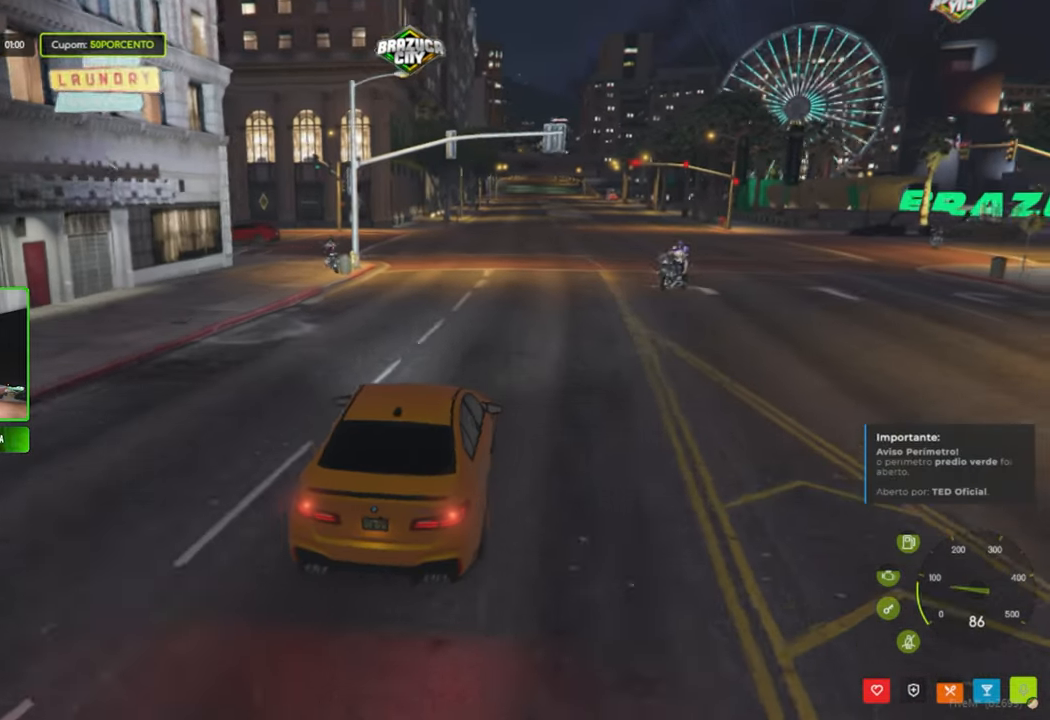
{"keys": [], "mouse": [], "mouse_move": "left", "events": []}
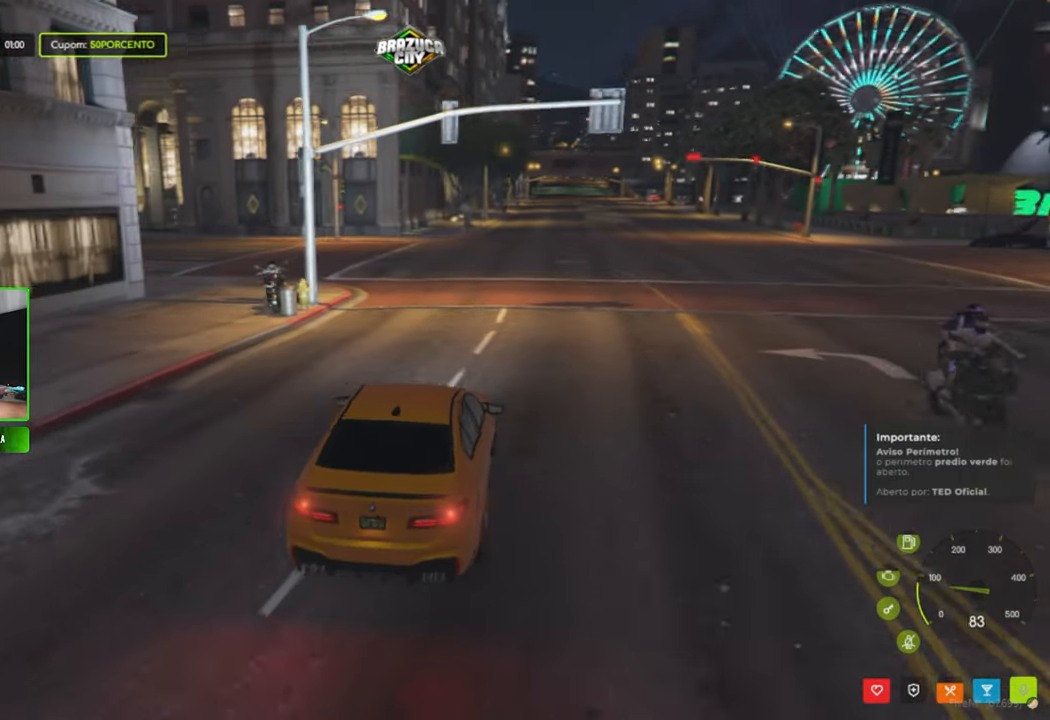
{"keys": ["s"], "mouse": [], "mouse_move": "still", "events": [[217, "s", "down"]]}
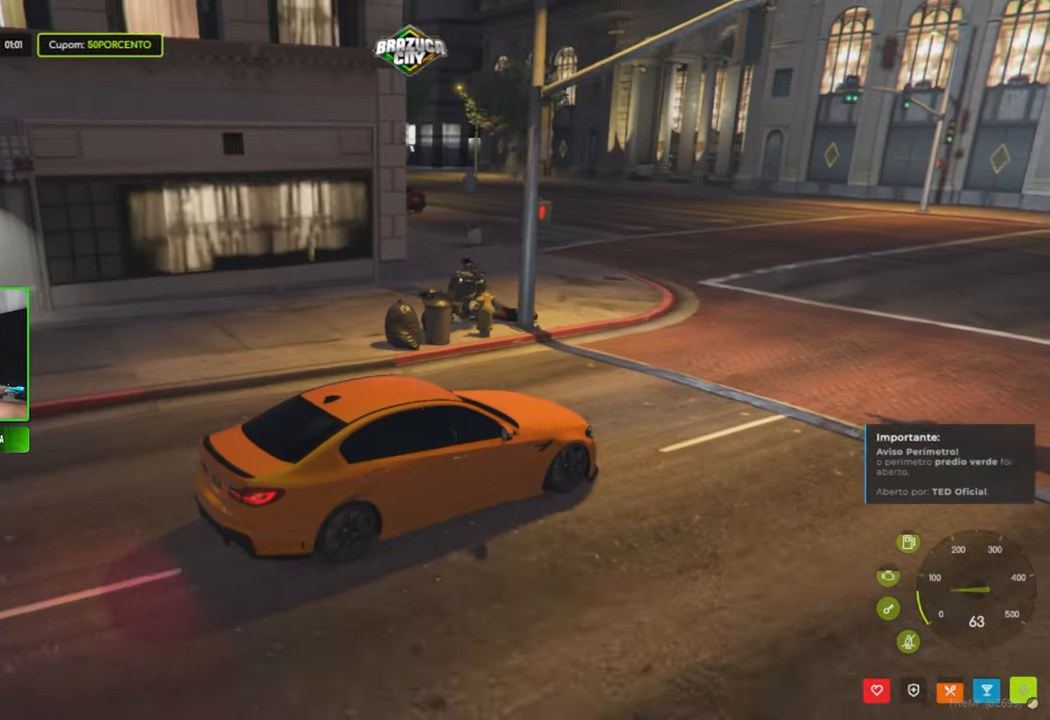
{"keys": [], "mouse": [], "mouse_move": "still", "events": [[34, "a", "down"], [367, "a", "up"], [417, "s", "up"]]}
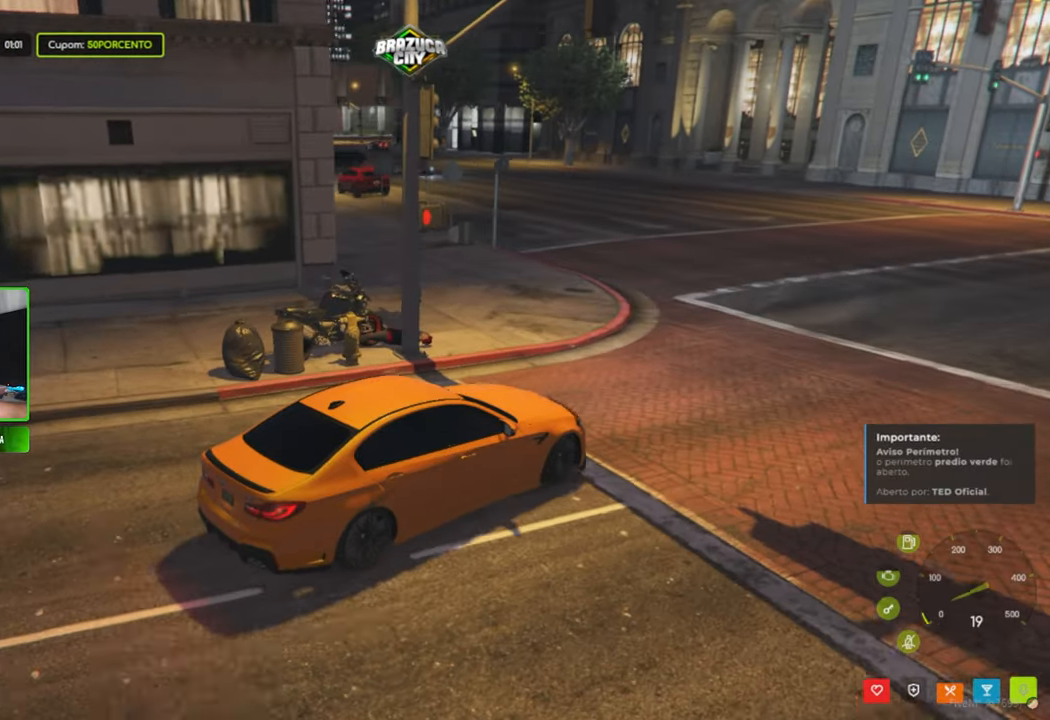
{"keys": [], "mouse": [], "mouse_move": "still", "events": []}
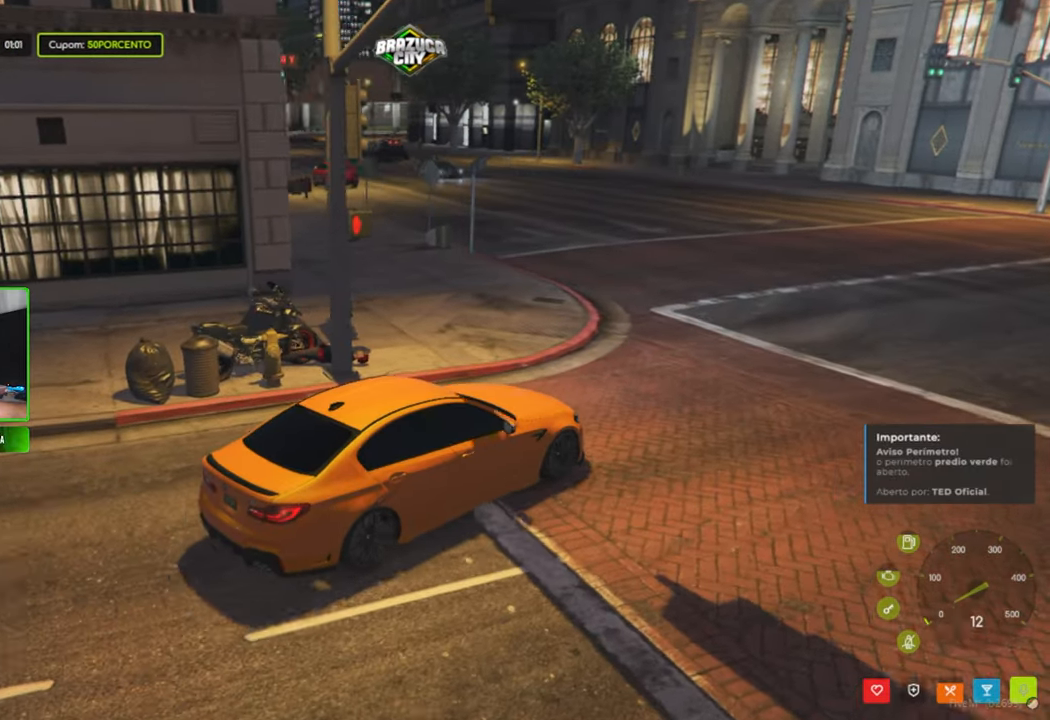
{"keys": [], "mouse": [], "mouse_move": "left", "events": [[300, "s", "down"], [450, "s", "up"]]}
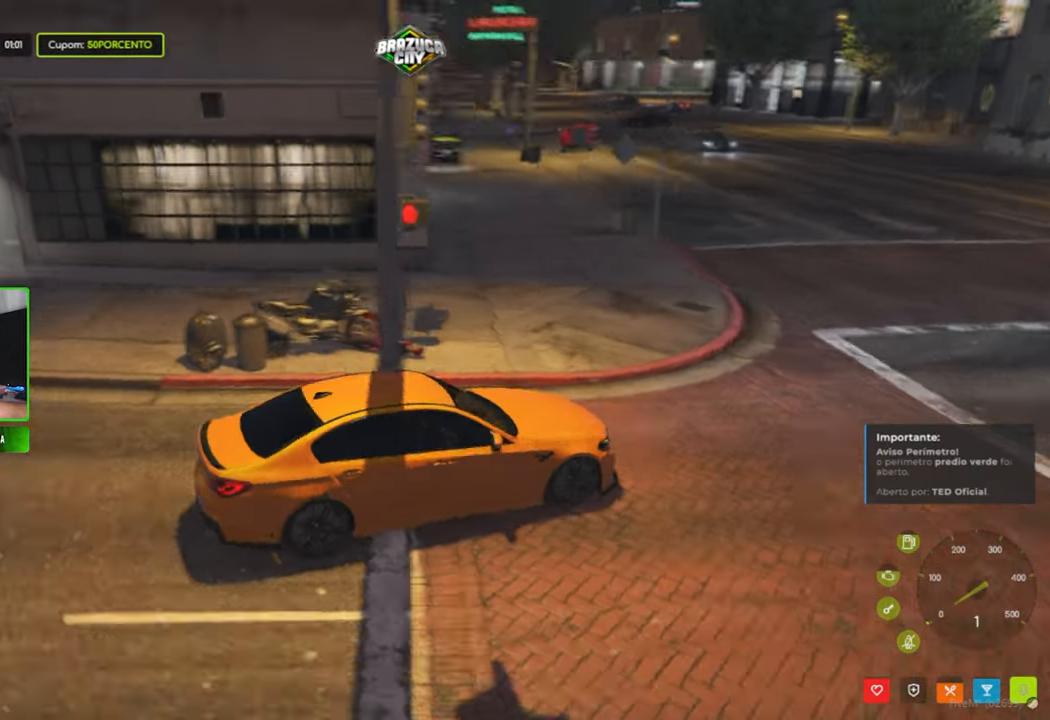
{"keys": [], "mouse": [], "mouse_move": "up-right", "events": []}
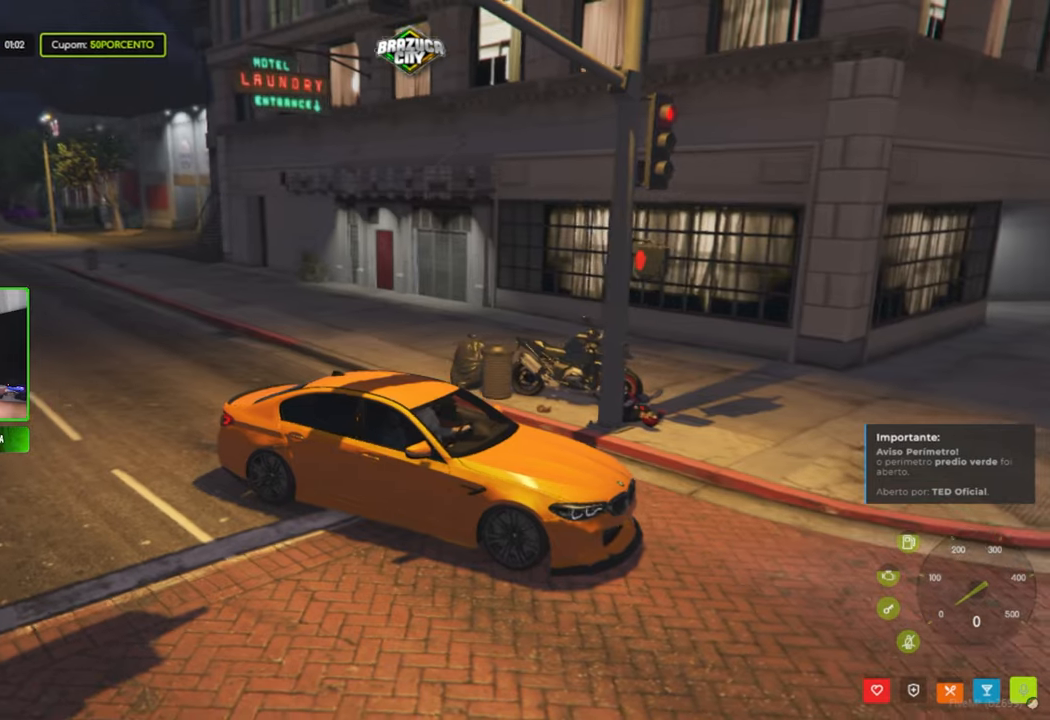
{"keys": [], "mouse": [], "mouse_move": "still", "events": []}
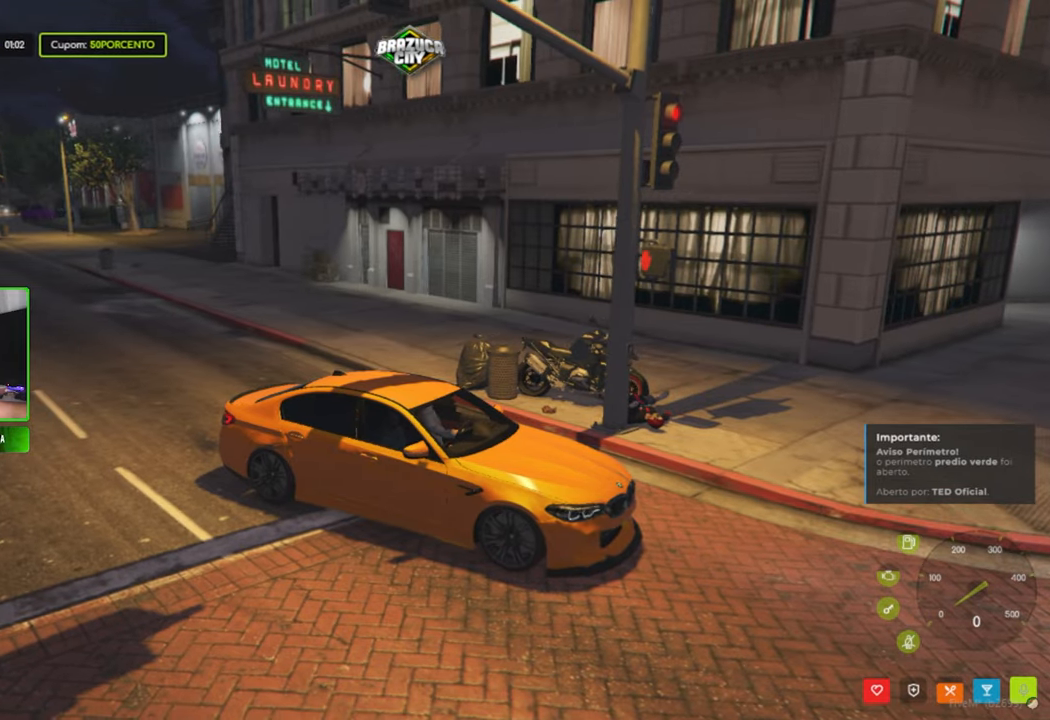
{"keys": [], "mouse": [], "mouse_move": "up", "events": []}
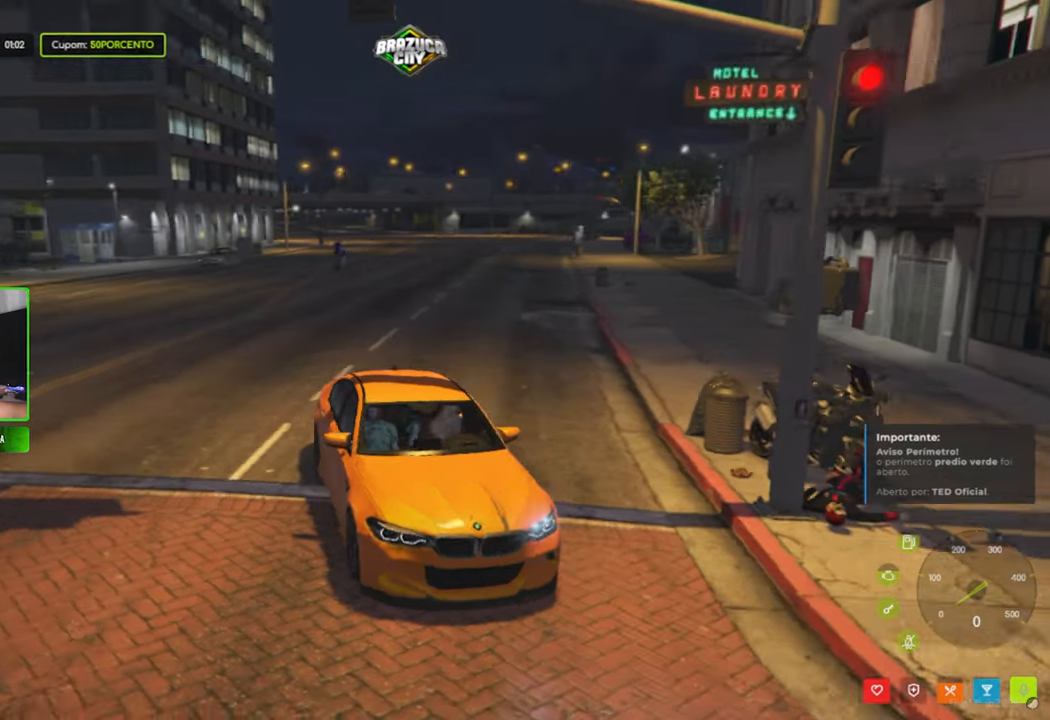
{"keys": ["s"], "mouse": [], "mouse_move": "still", "events": [[366, "s", "down"]]}
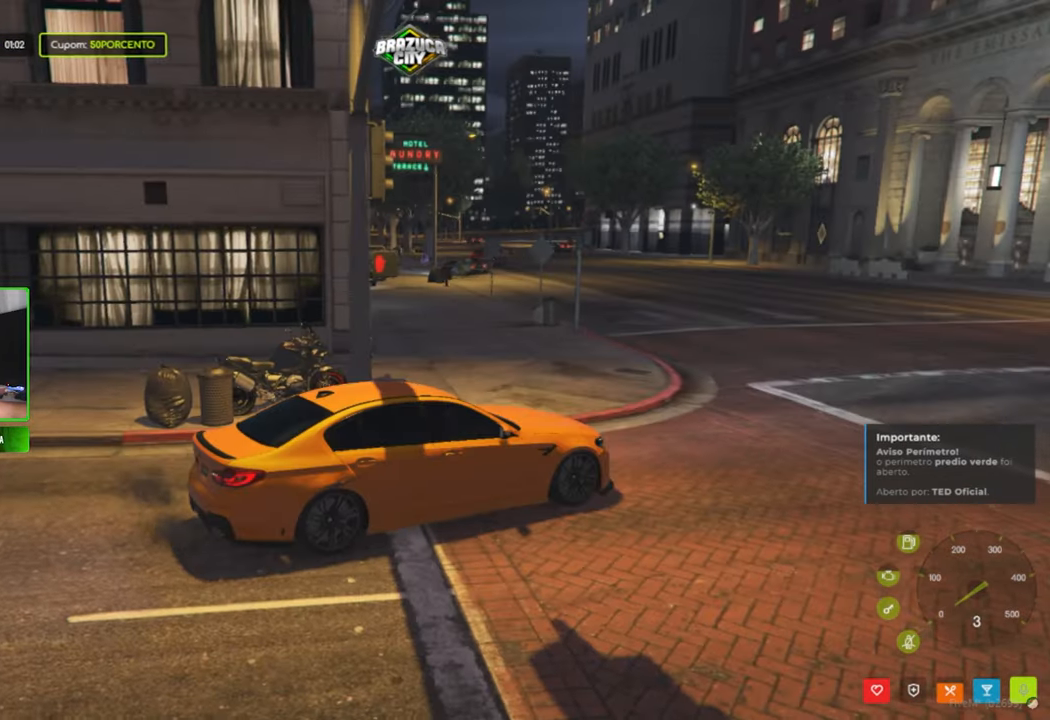
{"keys": ["w"], "mouse": [], "mouse_move": "still", "events": [[100, "a", "down"], [250, "s", "up"], [283, "a", "up"], [433, "w", "down"]]}
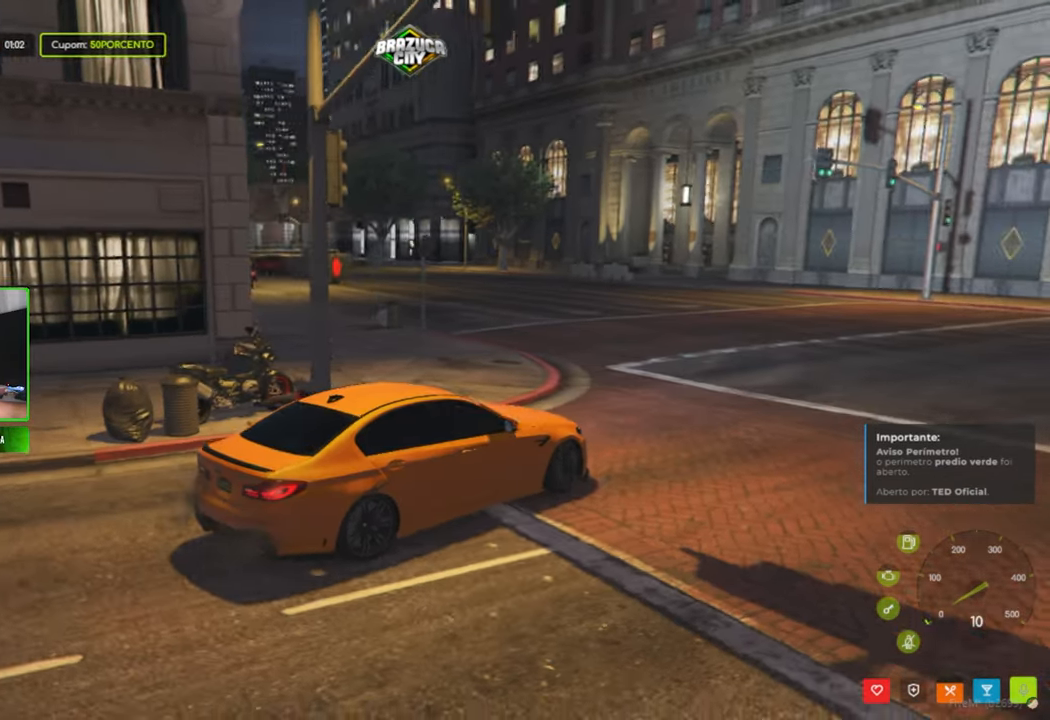
{"keys": [], "mouse": [], "mouse_move": "still", "events": [[66, "w", "up"]]}
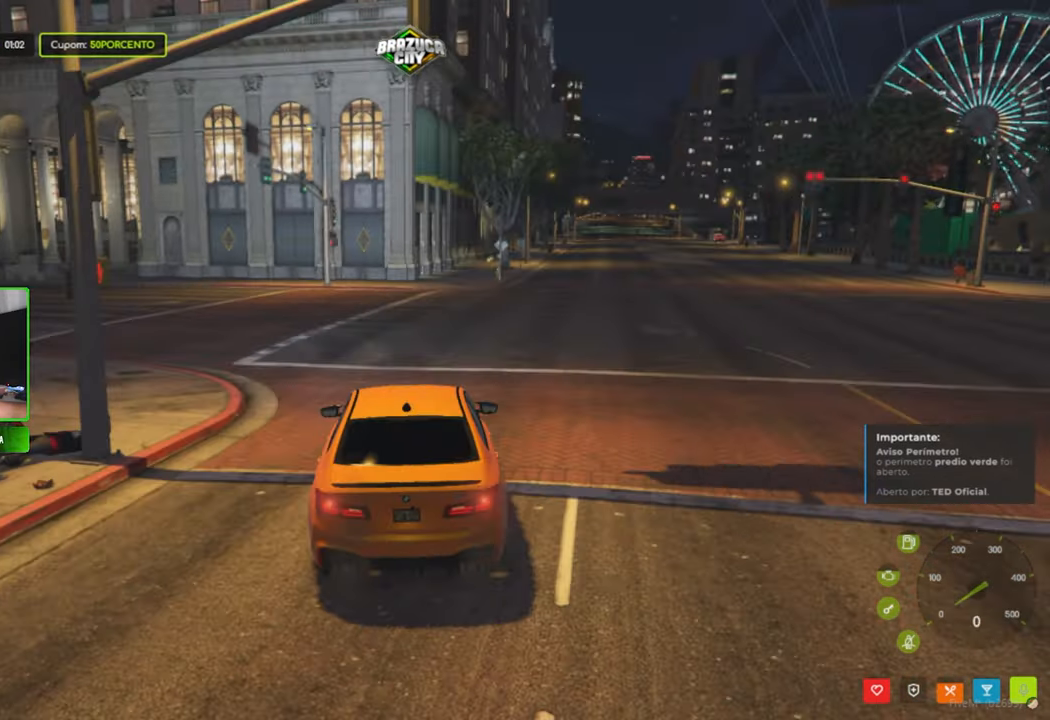
{"keys": [], "mouse": [], "mouse_move": "still", "events": []}
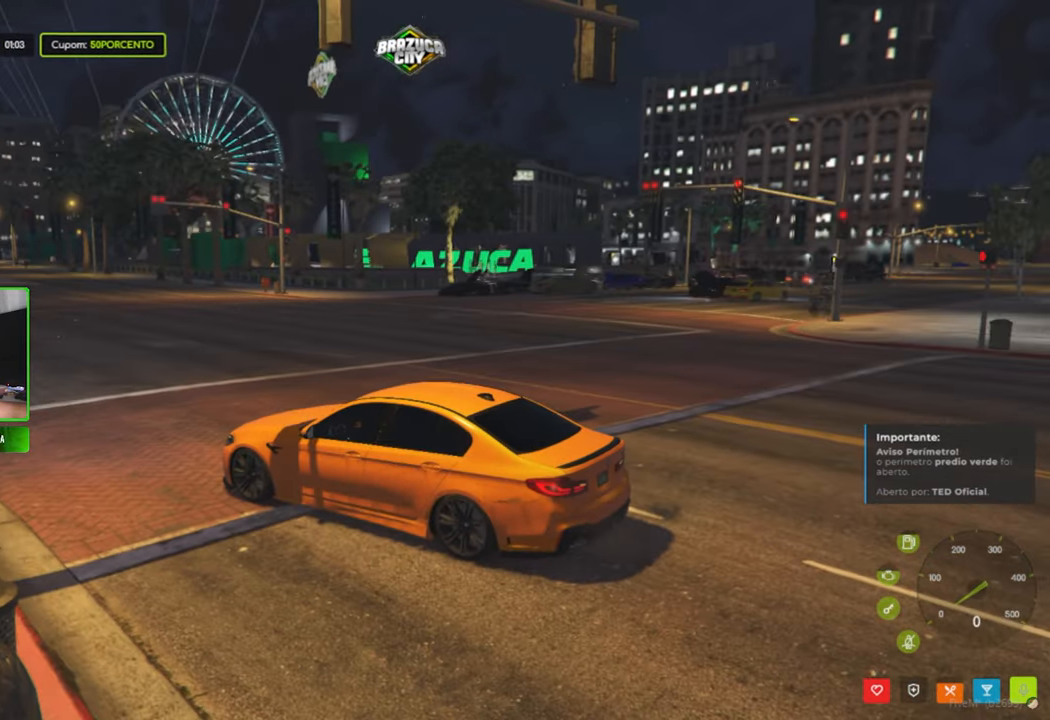
{"keys": [], "mouse": [], "mouse_move": "down-left", "events": []}
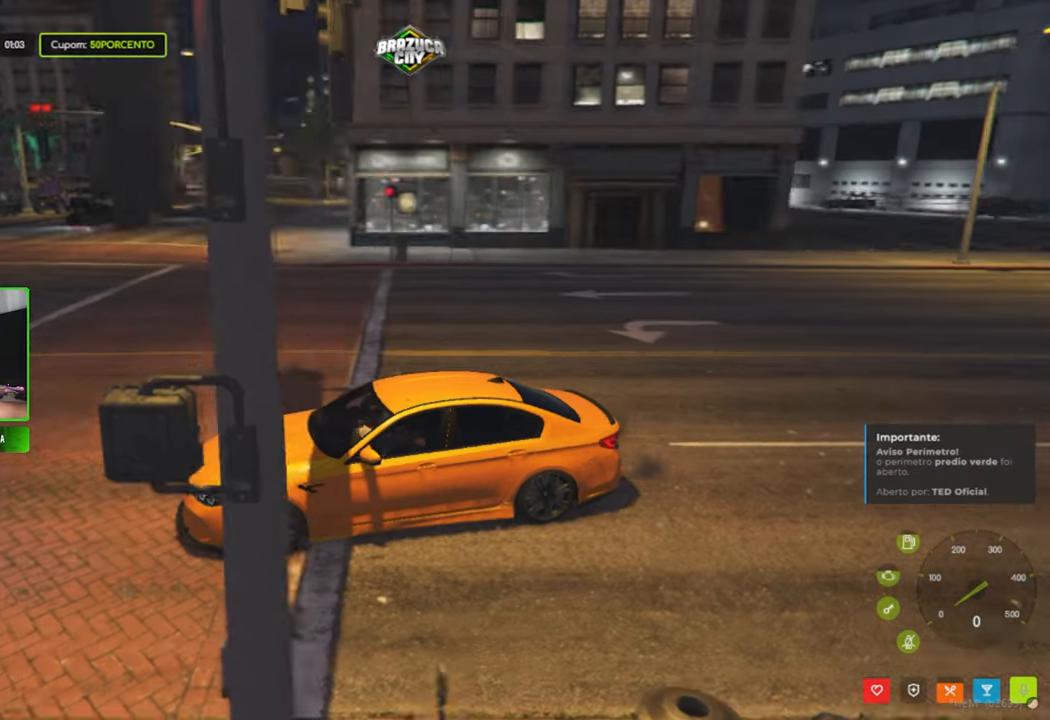
{"keys": [], "mouse": [], "mouse_move": "left", "events": []}